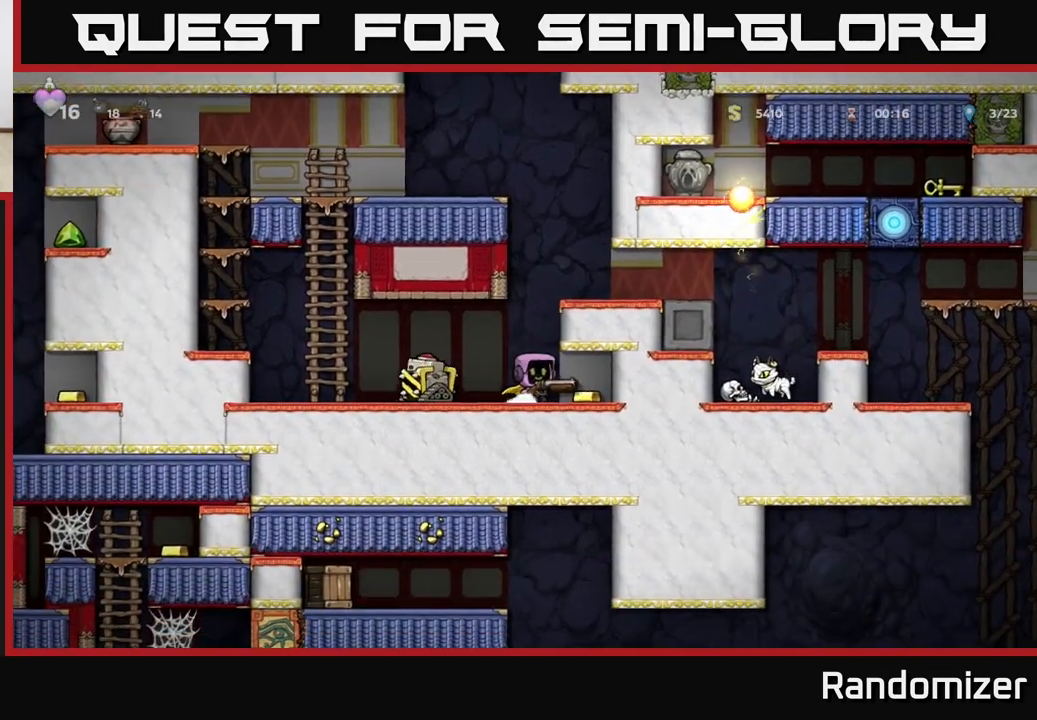
Gameplay with a controller (Xbox layout); each line is a JSON object with the inputs held at the frame after it. "events" lists button and stick changes between this image and that frame as [ms after this image, input, new state], when the widget could be followed in between.
{"buttons": ["A"], "left_stick": "right", "right_stick": "center", "events": [[133, "left_stick", "left"], [350, "A", "down"], [367, "left_stick", "right"]]}
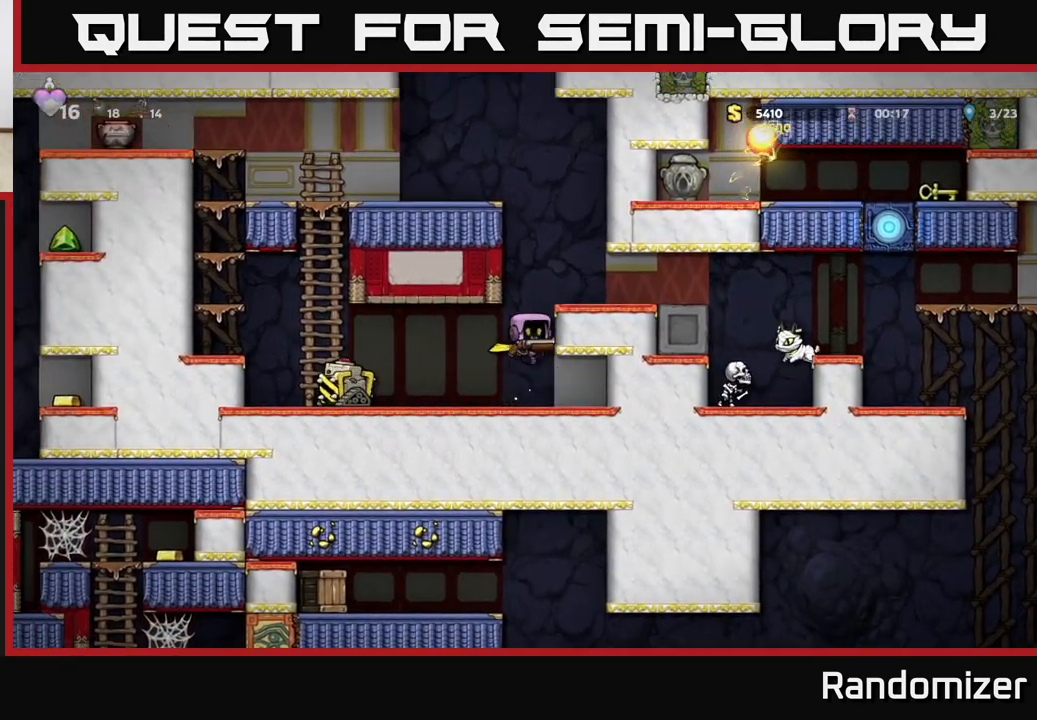
{"buttons": [], "left_stick": "center", "right_stick": "center", "events": [[67, "A", "up"], [300, "left_stick", "center"]]}
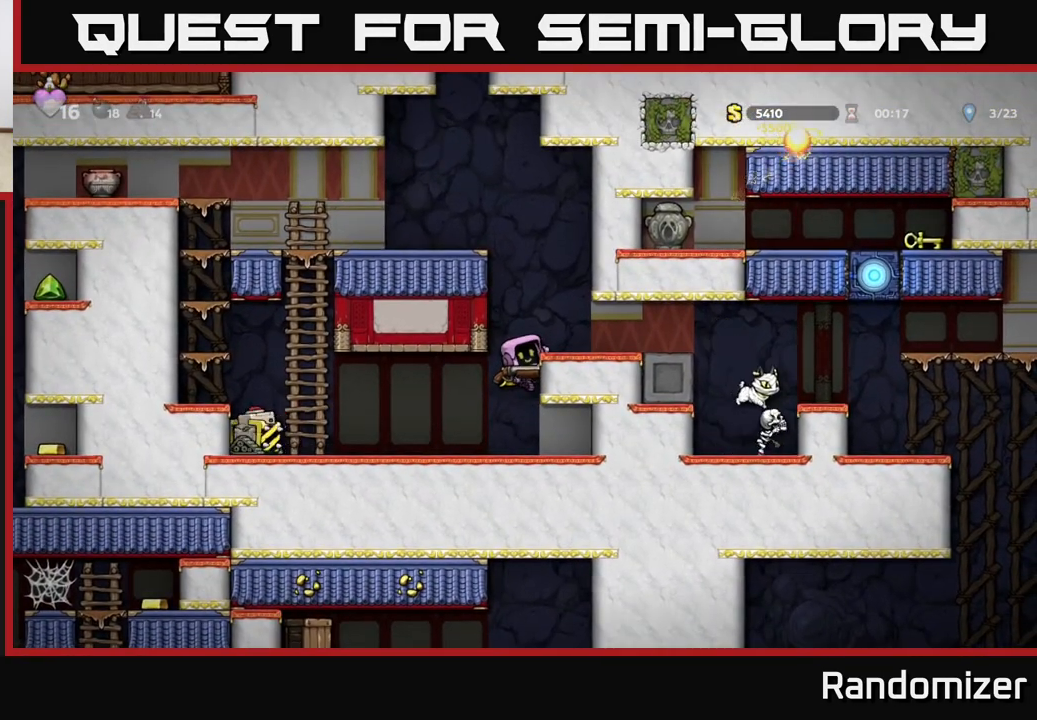
{"buttons": [], "left_stick": "center", "right_stick": "center", "events": [[183, "A", "down"], [217, "left_stick", "right"], [300, "A", "up"], [467, "left_stick", "center"]]}
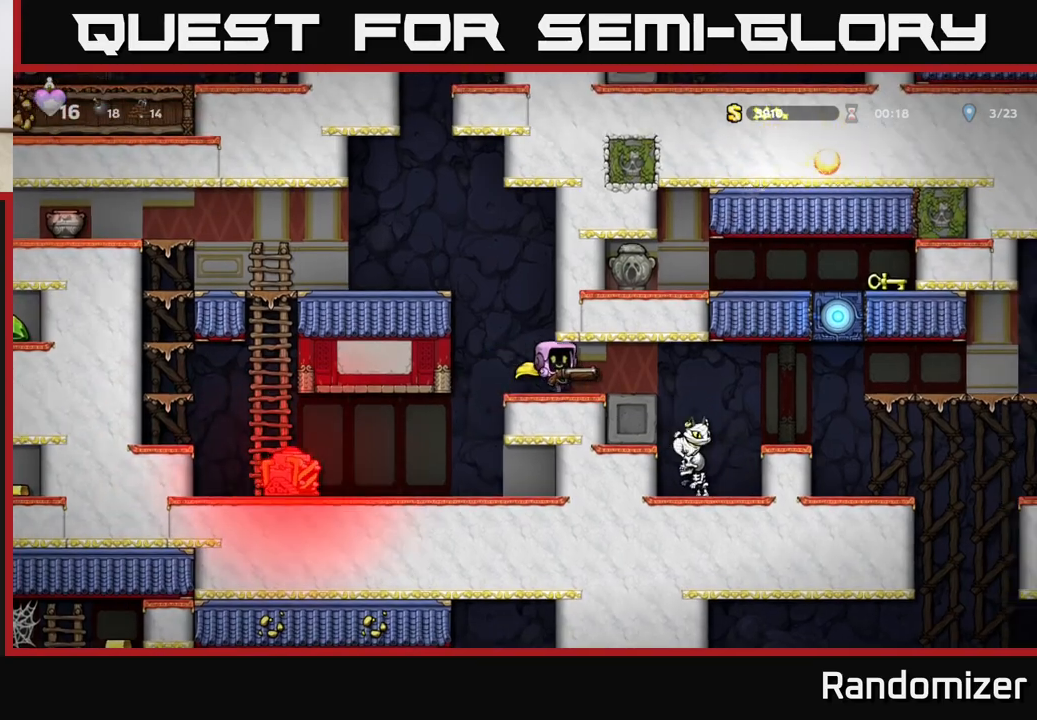
{"buttons": ["A"], "left_stick": "center", "right_stick": "center", "events": [[150, "X", "down"], [267, "X", "up"], [467, "A", "down"]]}
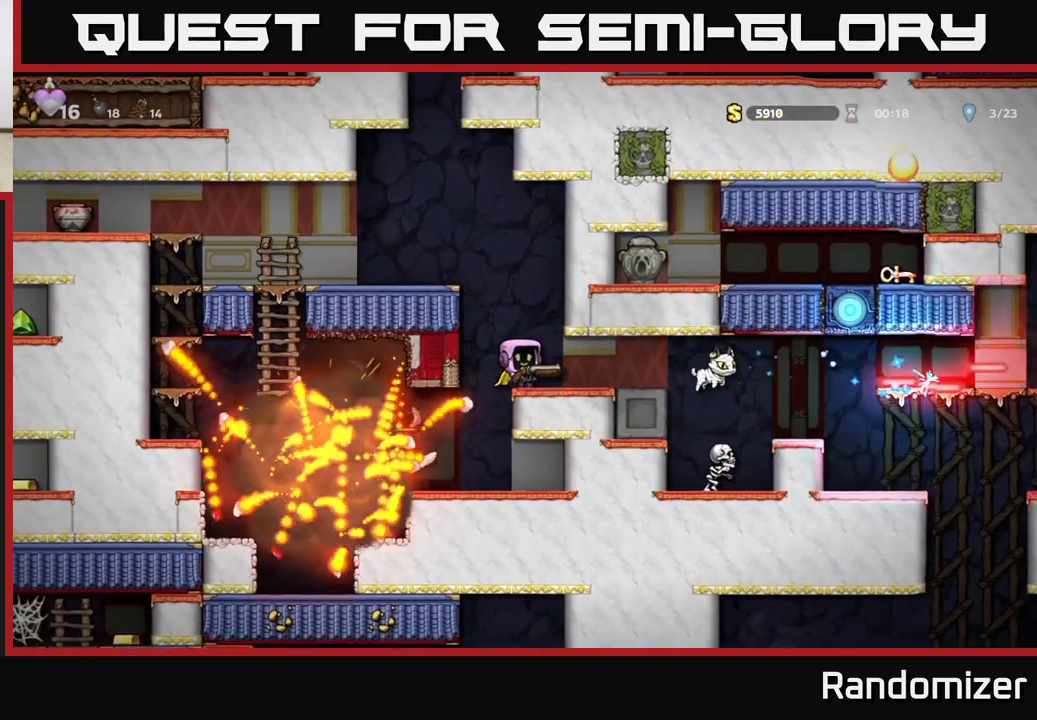
{"buttons": [], "left_stick": "left", "right_stick": "center", "events": [[17, "left_stick", "left"], [217, "A", "up"]]}
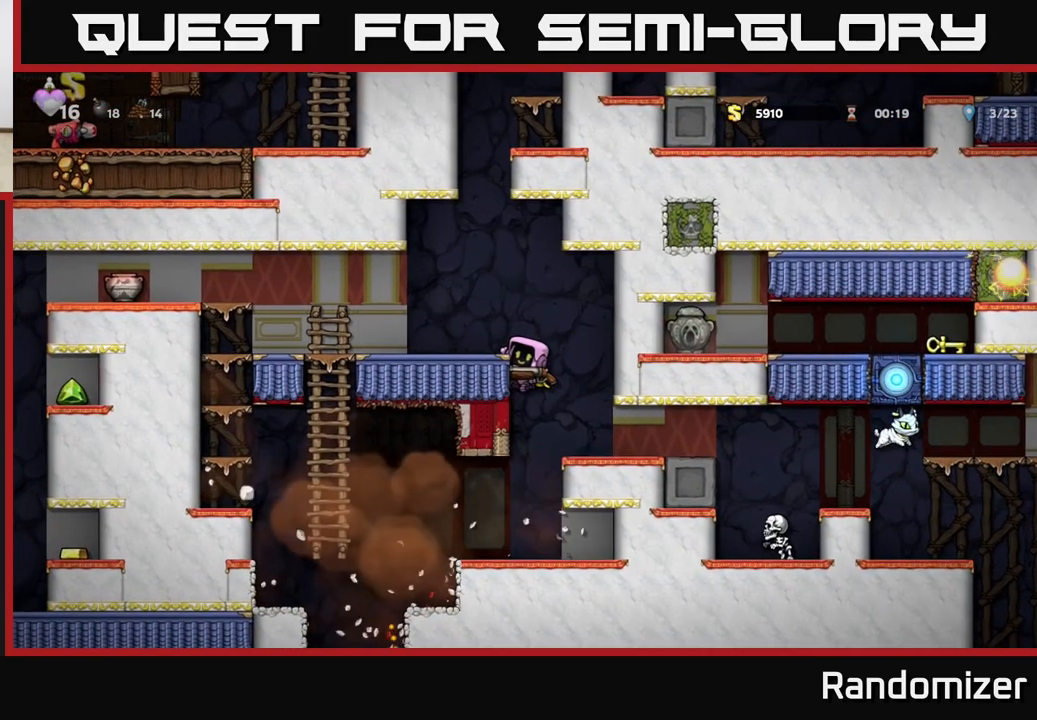
{"buttons": [], "left_stick": "right", "right_stick": "center", "events": [[150, "left_stick", "right"], [267, "left_stick", "down"], [333, "A", "down"], [417, "A", "up"], [433, "left_stick", "right"]]}
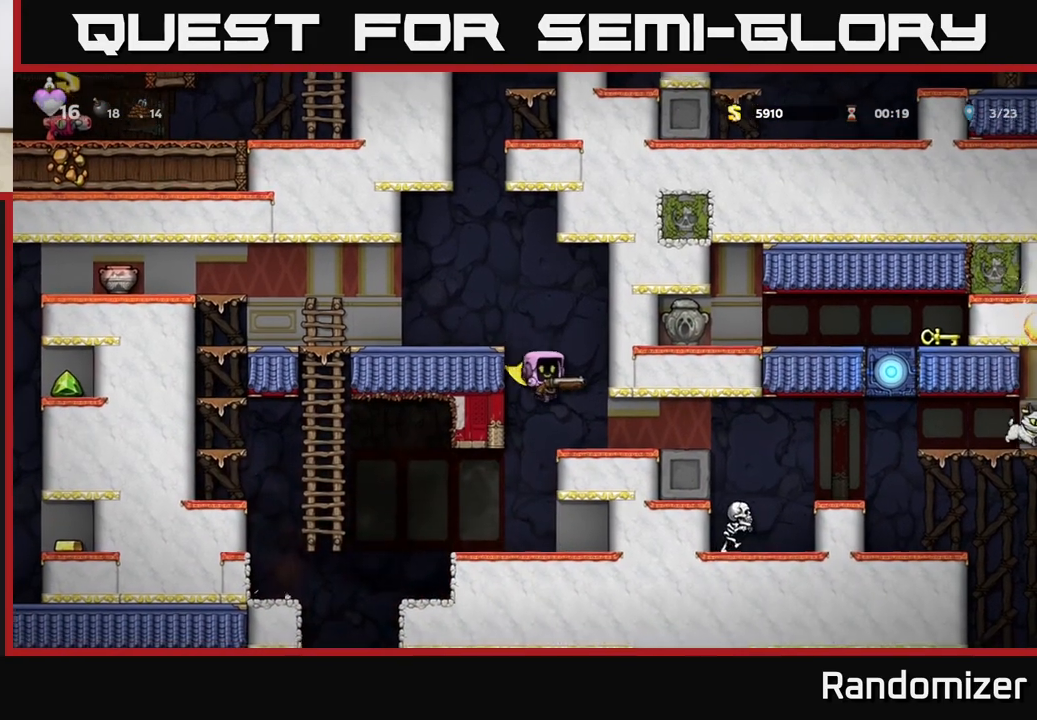
{"buttons": [], "left_stick": "center", "right_stick": "center", "events": [[83, "left_stick", "center"], [133, "X", "down"], [200, "X", "up"]]}
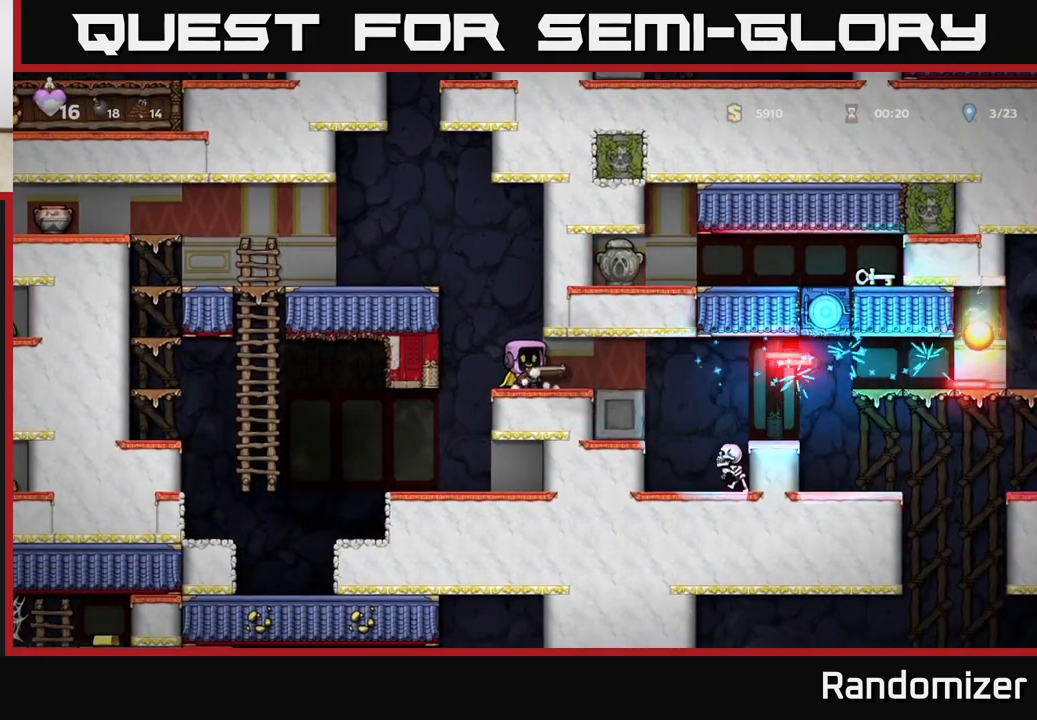
{"buttons": [], "left_stick": "center", "right_stick": "center", "events": []}
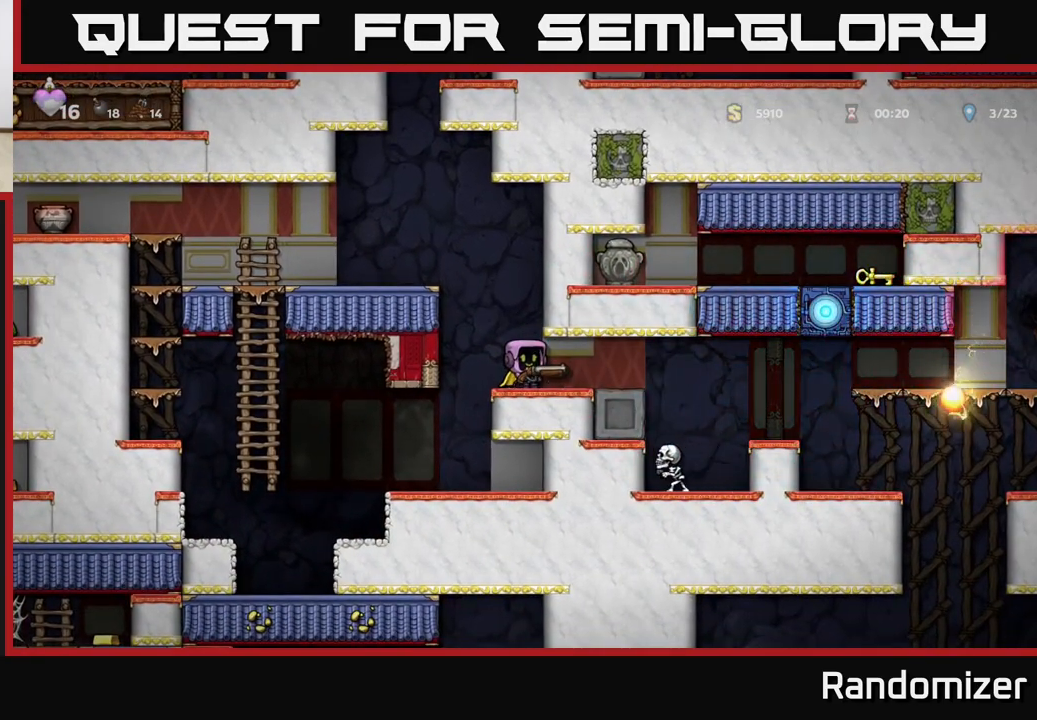
{"buttons": [], "left_stick": "center", "right_stick": "center", "events": []}
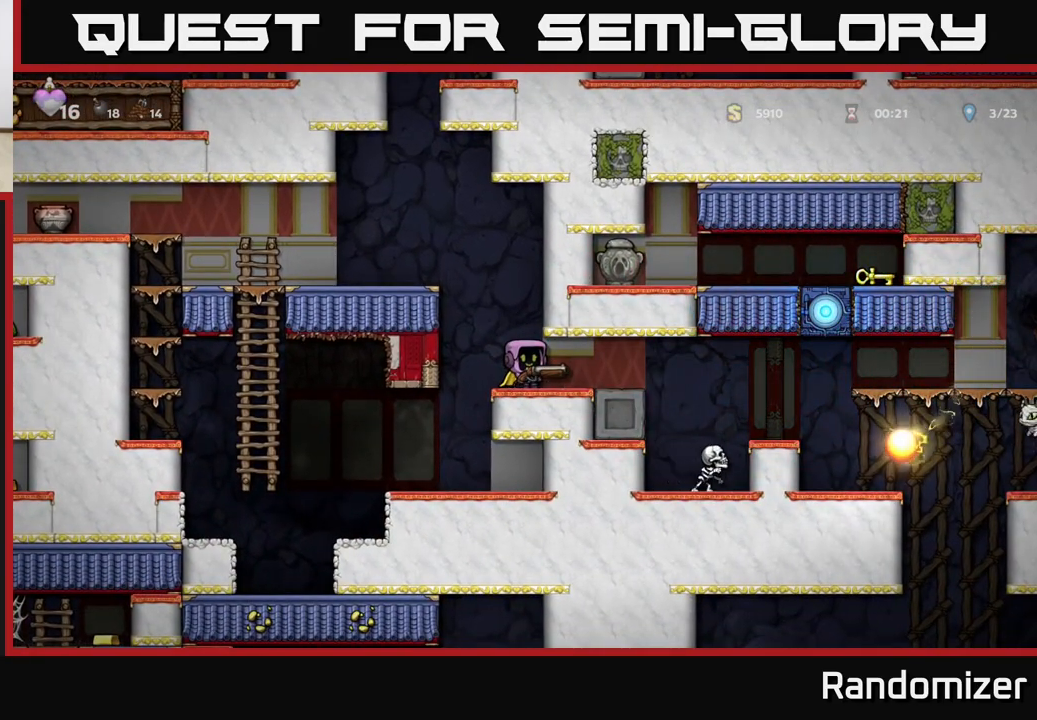
{"buttons": [], "left_stick": "left", "right_stick": "center", "events": [[50, "left_stick", "right"], [267, "left_stick", "center"], [317, "left_stick", "left"]]}
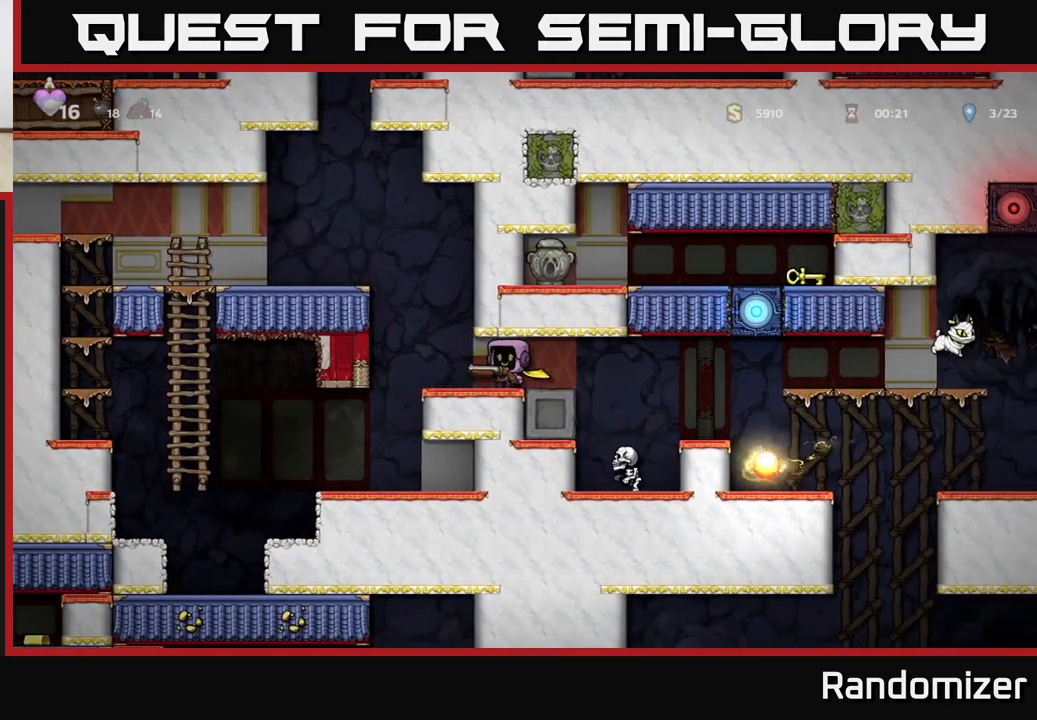
{"buttons": [], "left_stick": "right", "right_stick": "center", "events": [[83, "left_stick", "right"], [167, "X", "down"], [233, "X", "up"], [250, "left_stick", "center"], [367, "left_stick", "right"]]}
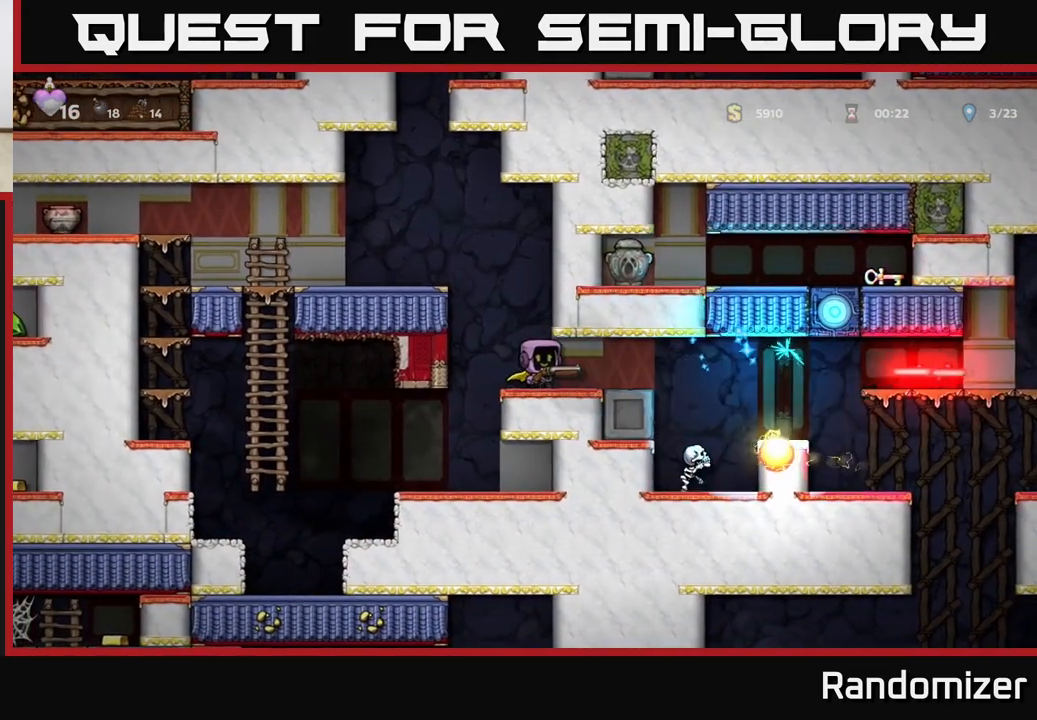
{"buttons": [], "left_stick": "center", "right_stick": "center", "events": [[17, "left_stick", "center"]]}
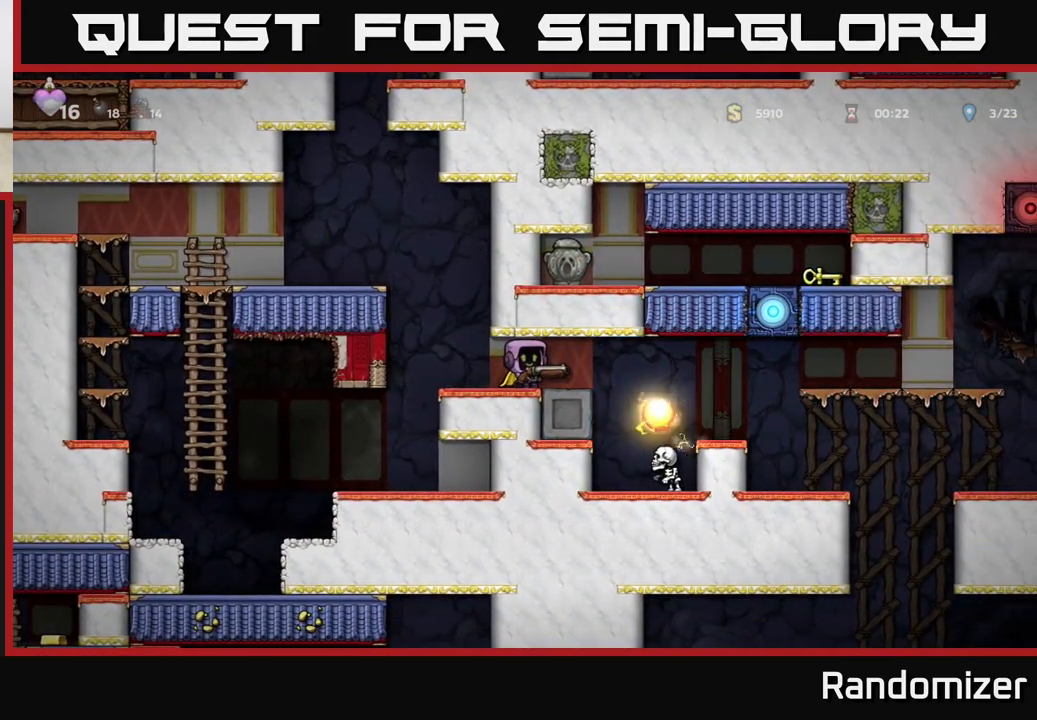
{"buttons": [], "left_stick": "center", "right_stick": "center", "events": [[217, "X", "down"], [233, "left_stick", "right"], [267, "X", "up"], [333, "left_stick", "center"]]}
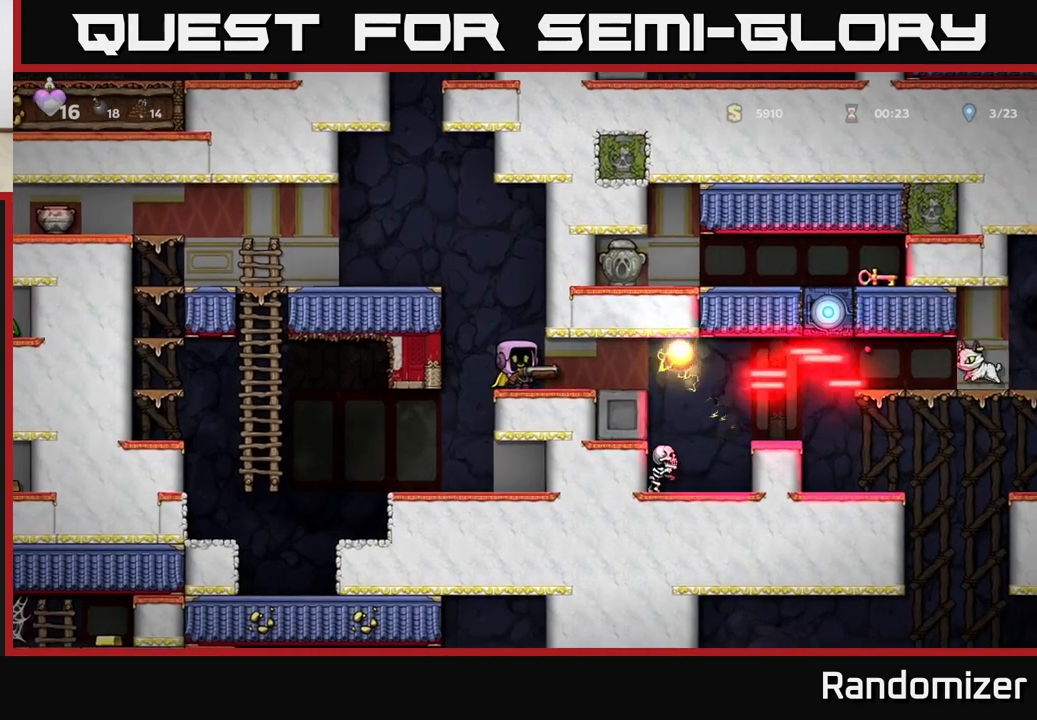
{"buttons": [], "left_stick": "center", "right_stick": "center", "events": []}
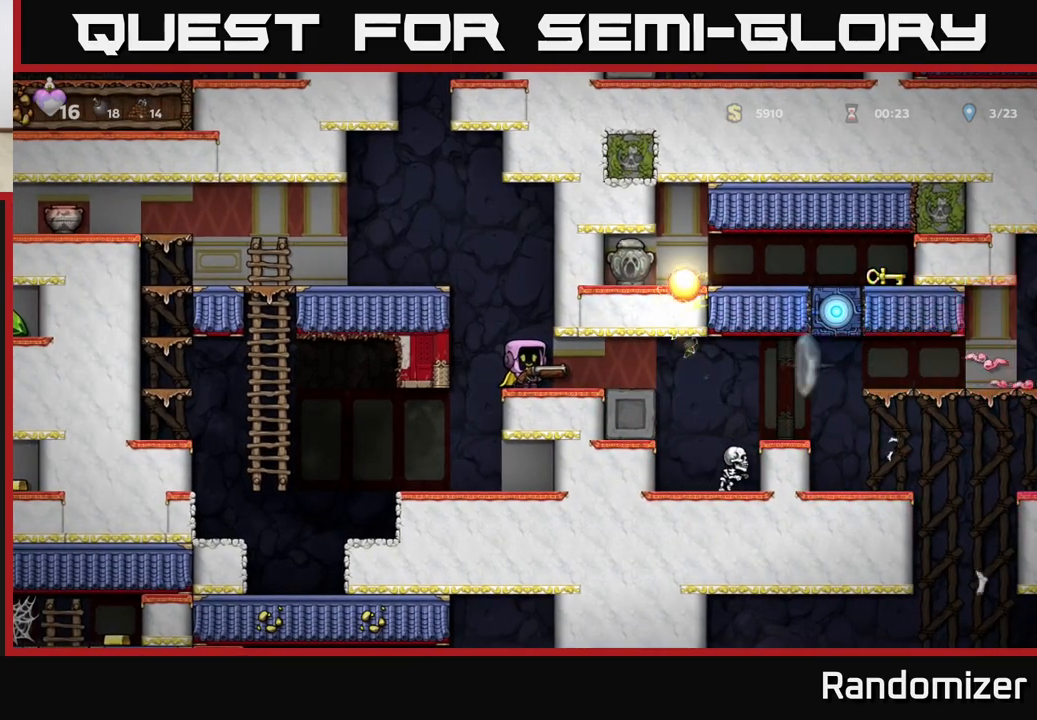
{"buttons": [], "left_stick": "right", "right_stick": "center", "events": [[317, "left_stick", "right"]]}
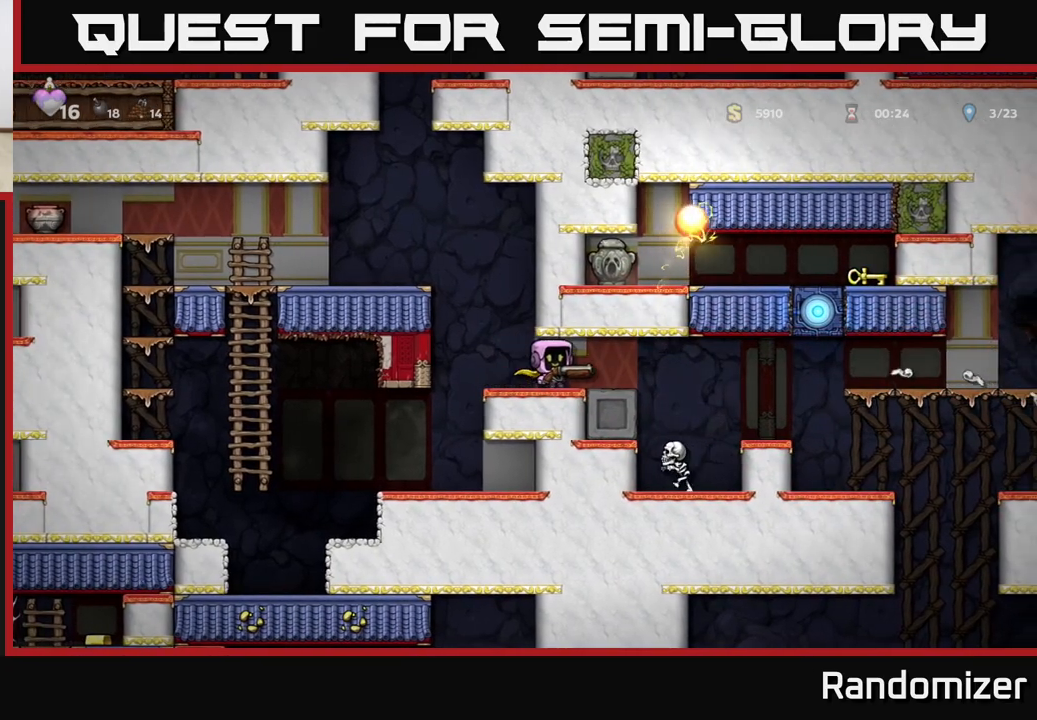
{"buttons": [], "left_stick": "right", "right_stick": "center", "events": [[183, "left_stick", "center"], [450, "left_stick", "right"]]}
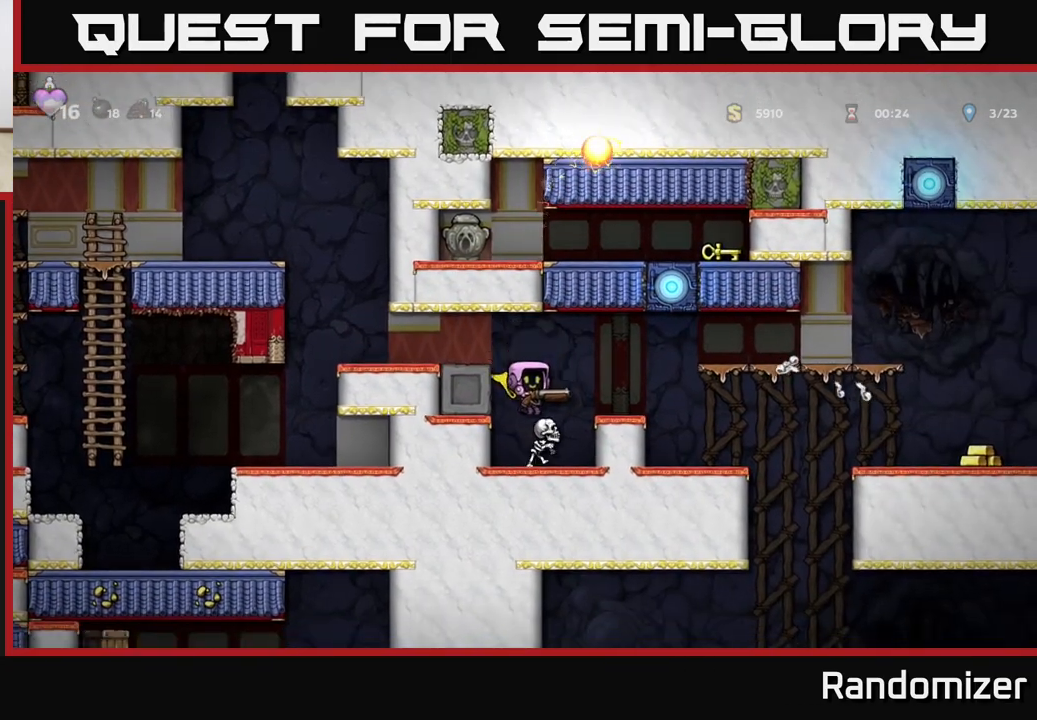
{"buttons": [], "left_stick": "center", "right_stick": "center", "events": [[183, "left_stick", "center"], [233, "left_stick", "left"], [350, "left_stick", "center"]]}
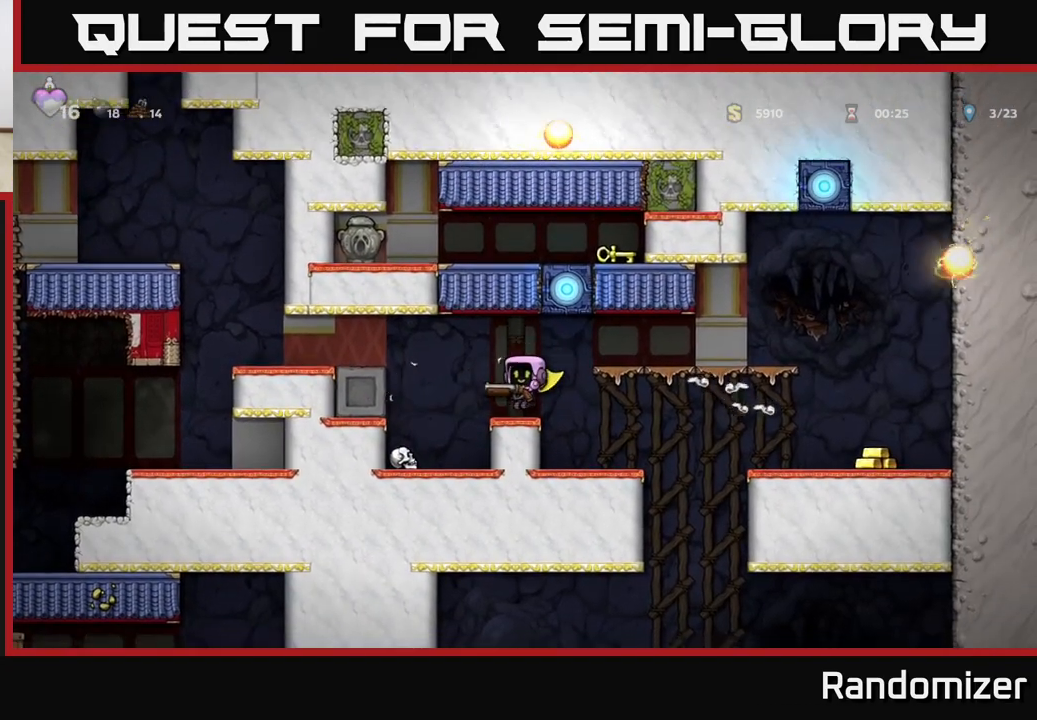
{"buttons": [], "left_stick": "right", "right_stick": "center", "events": [[67, "left_stick", "right"], [117, "A", "down"], [333, "A", "up"]]}
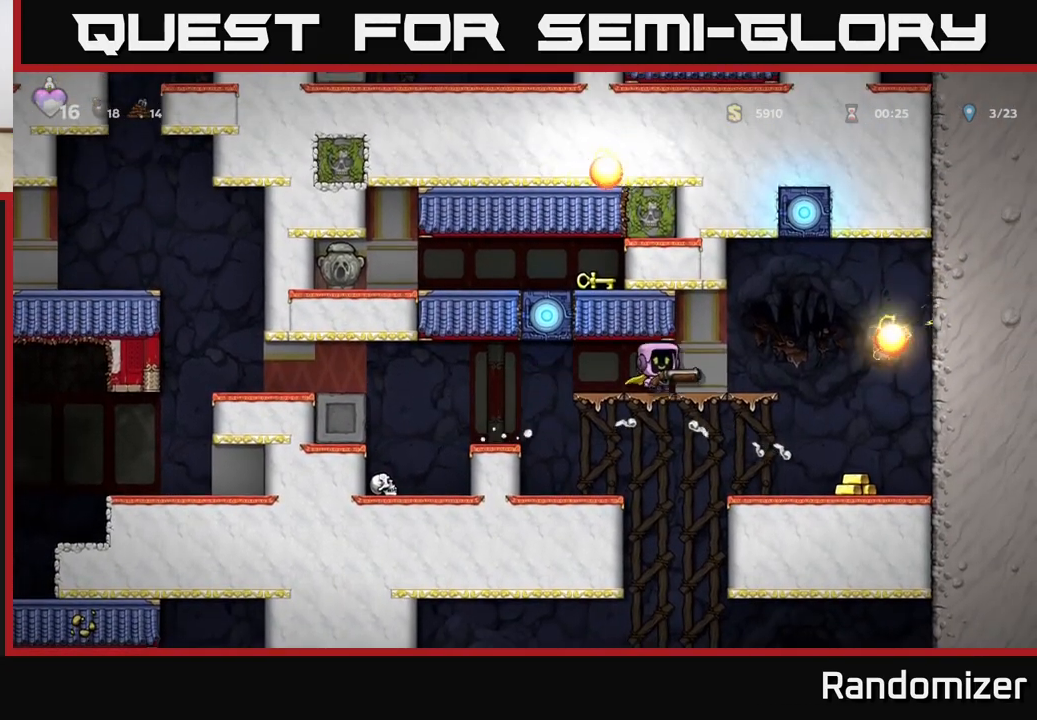
{"buttons": [], "left_stick": "down-right", "right_stick": "center", "events": [[33, "left_stick", "center"], [300, "left_stick", "down"], [400, "A", "down"], [467, "A", "up"], [483, "left_stick", "down-right"]]}
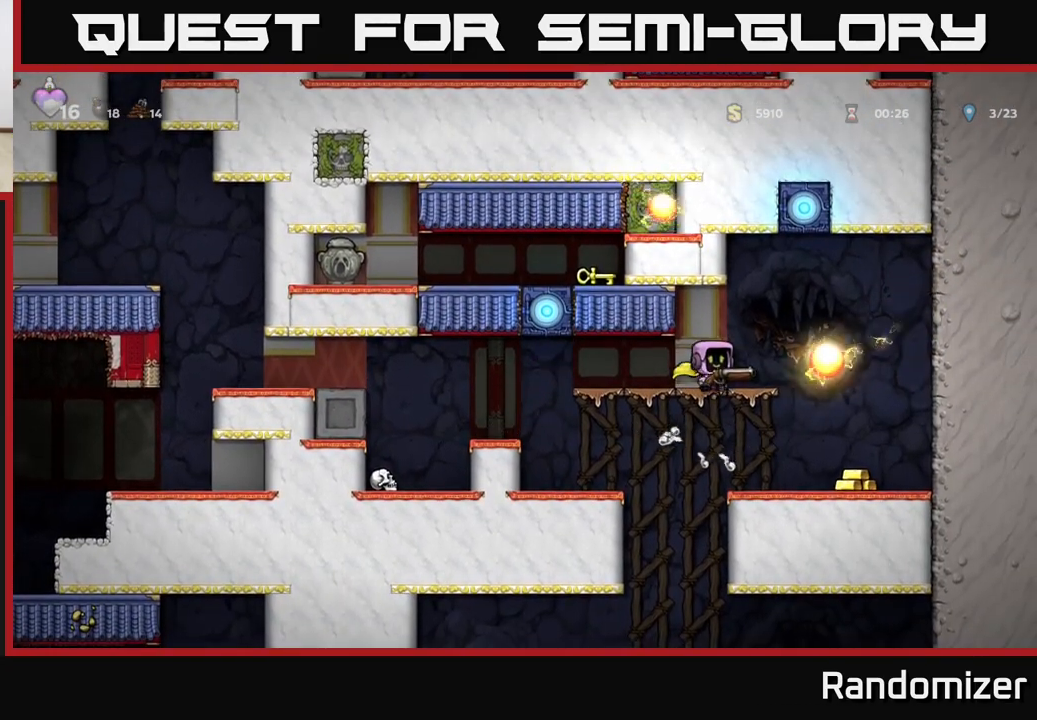
{"buttons": [], "left_stick": "left", "right_stick": "center", "events": [[17, "left_stick", "right"], [417, "left_stick", "left"]]}
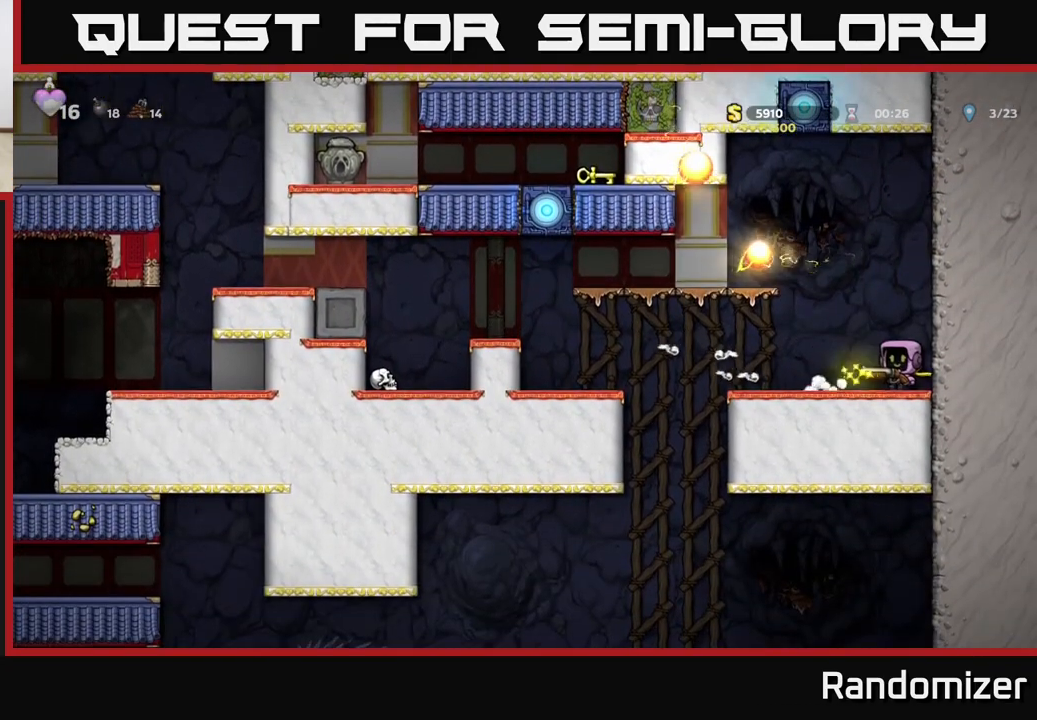
{"buttons": [], "left_stick": "left", "right_stick": "center", "events": []}
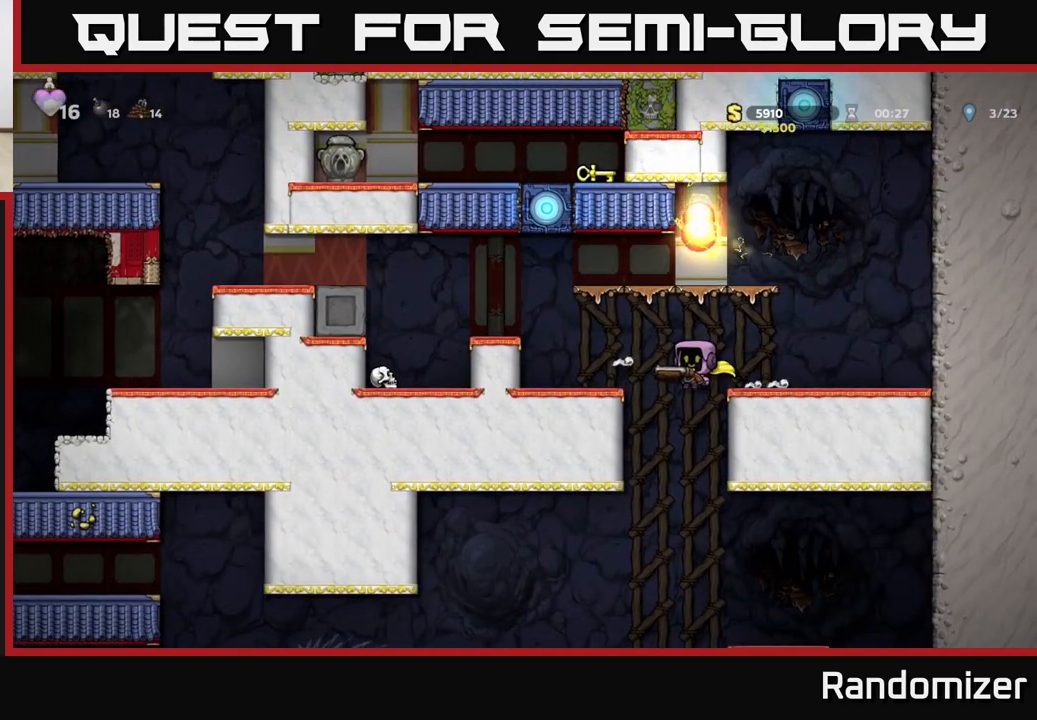
{"buttons": [], "left_stick": "right", "right_stick": "center", "events": [[217, "left_stick", "down-left"], [300, "A", "down"], [417, "A", "up"], [417, "left_stick", "down-right"], [467, "left_stick", "right"]]}
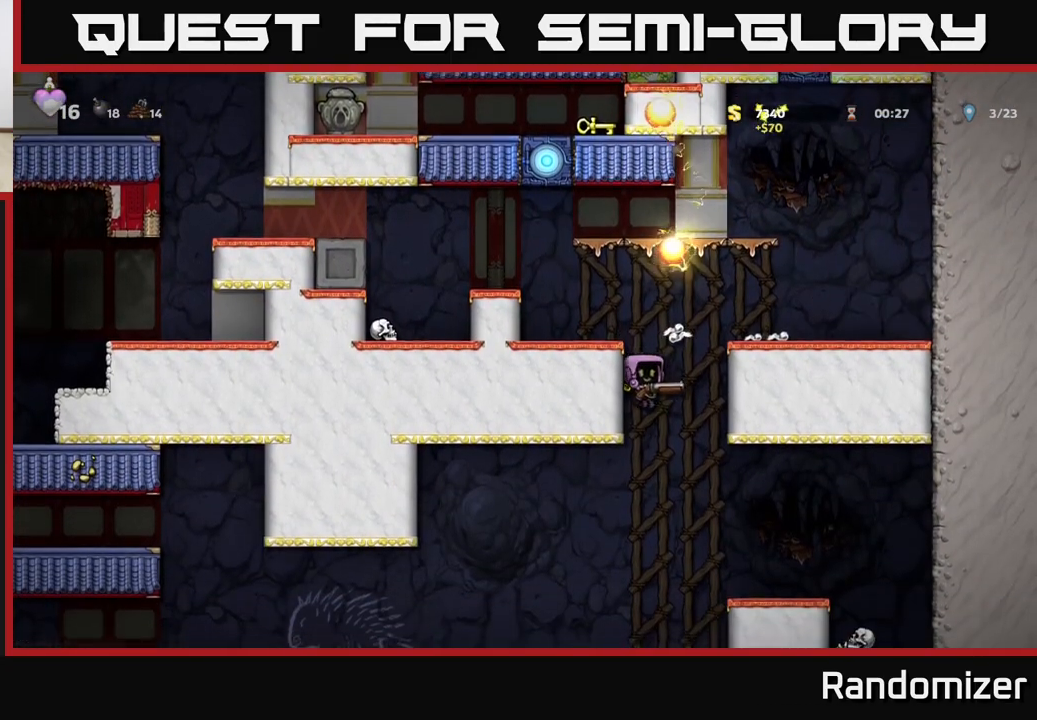
{"buttons": [], "left_stick": "left", "right_stick": "center", "events": [[283, "left_stick", "center"], [483, "left_stick", "left"]]}
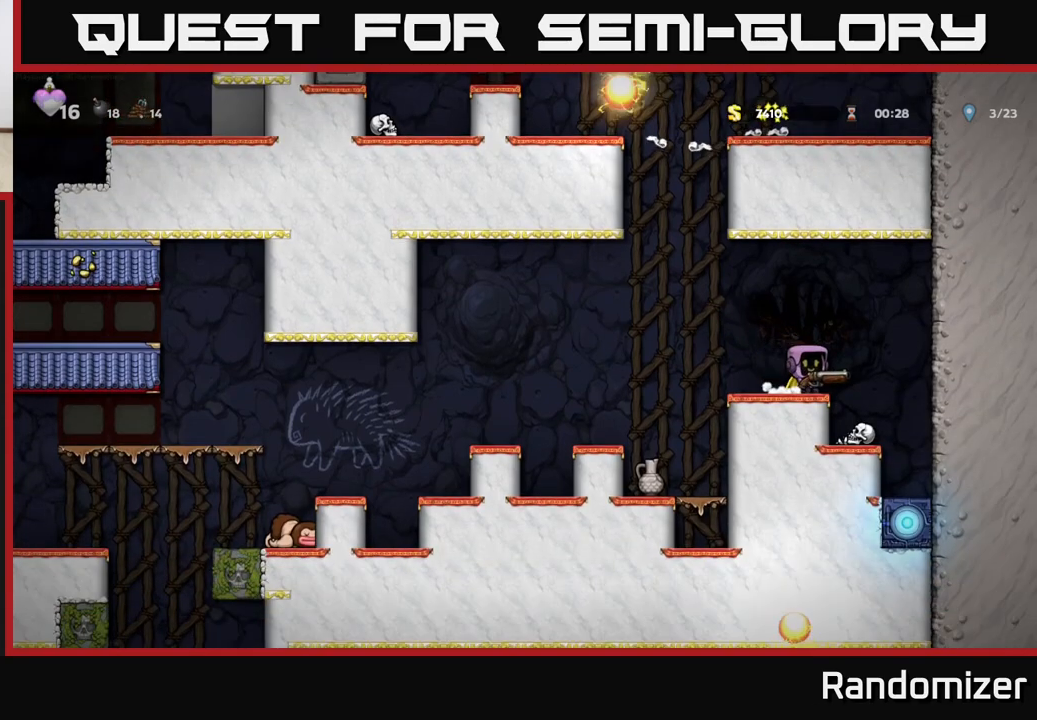
{"buttons": [], "left_stick": "center", "right_stick": "center", "events": [[267, "left_stick", "center"]]}
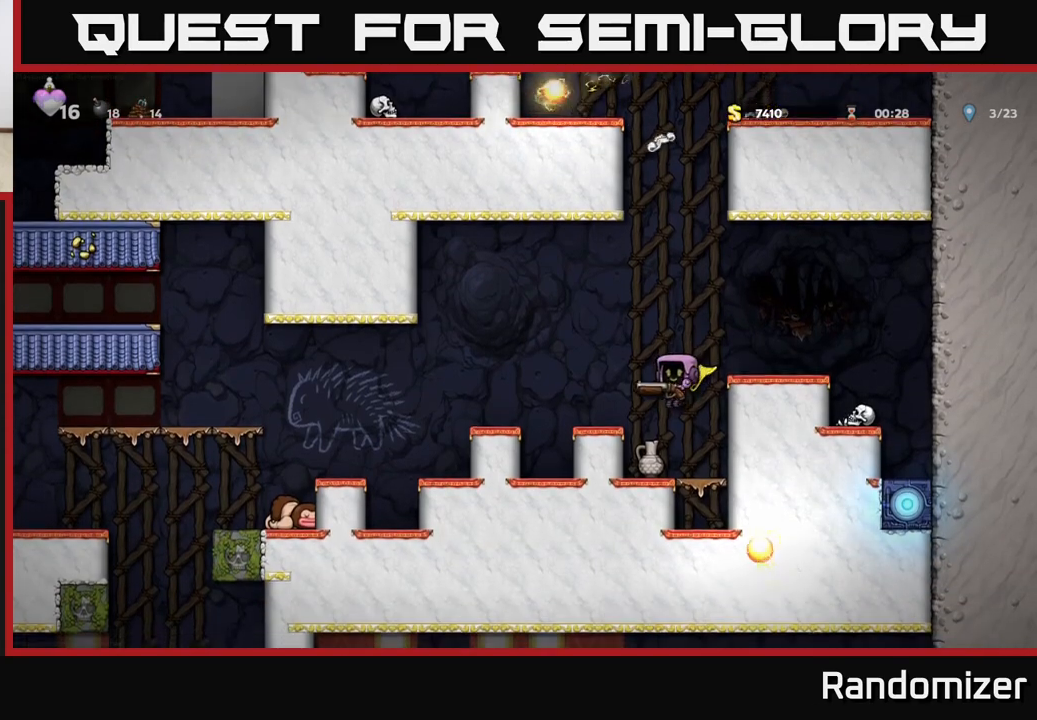
{"buttons": [], "left_stick": "left", "right_stick": "center", "events": [[267, "left_stick", "left"], [317, "A", "down"], [500, "A", "up"]]}
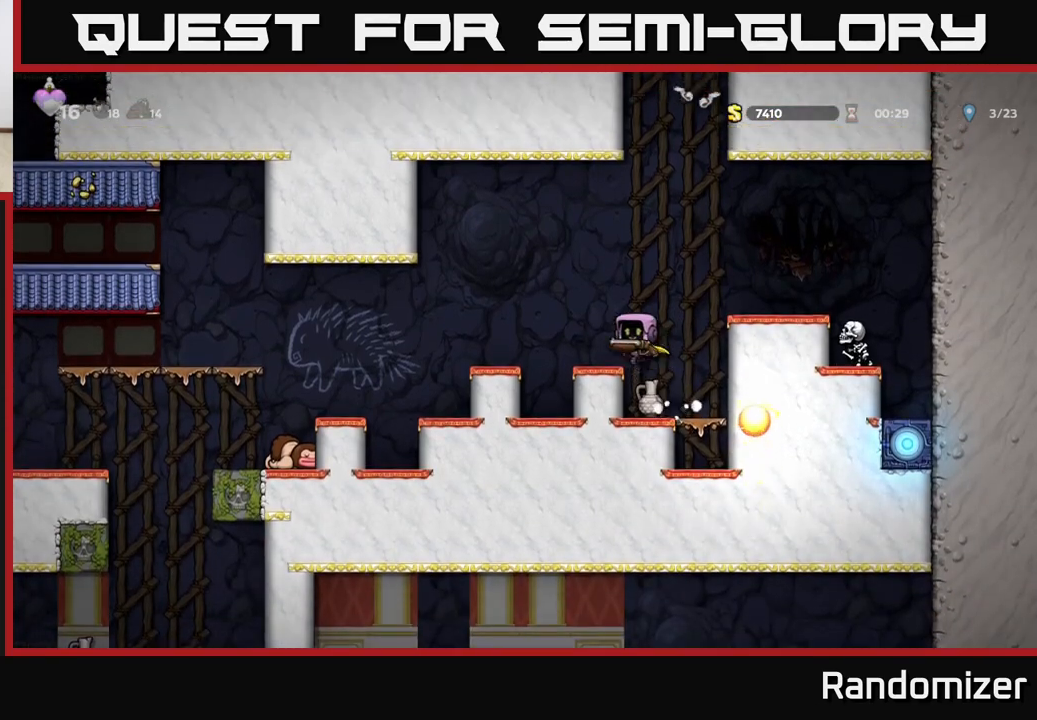
{"buttons": ["A"], "left_stick": "right", "right_stick": "center", "events": [[33, "left_stick", "center"], [300, "left_stick", "right"], [367, "A", "down"]]}
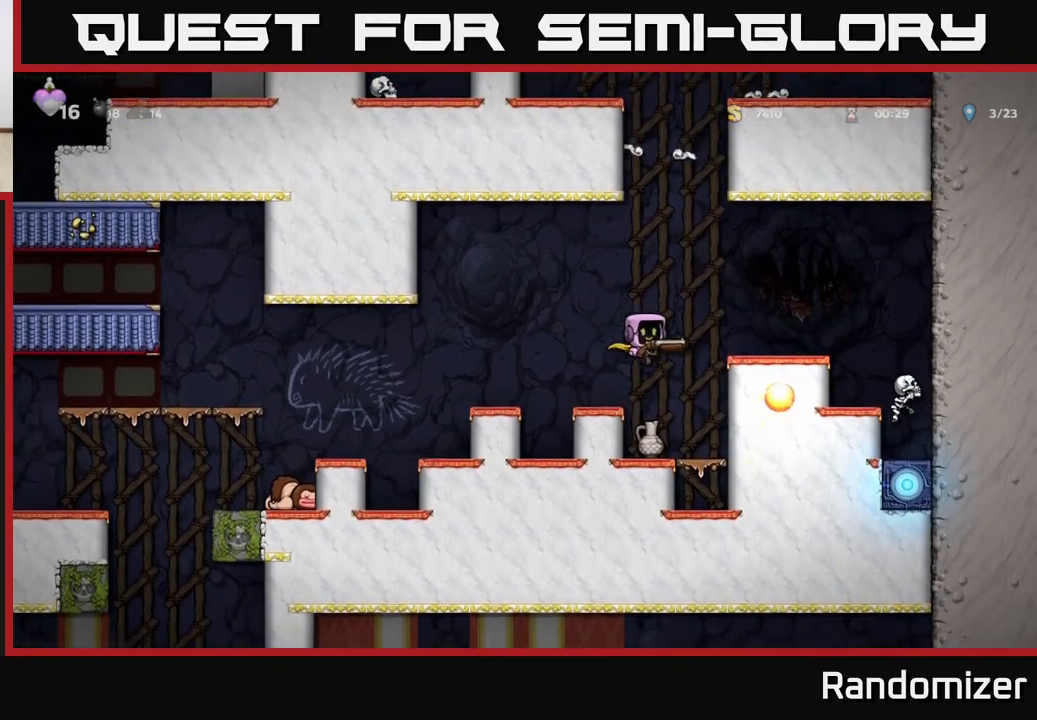
{"buttons": [], "left_stick": "center", "right_stick": "center", "events": [[33, "A", "up"], [67, "left_stick", "center"], [133, "left_stick", "left"], [217, "left_stick", "center"]]}
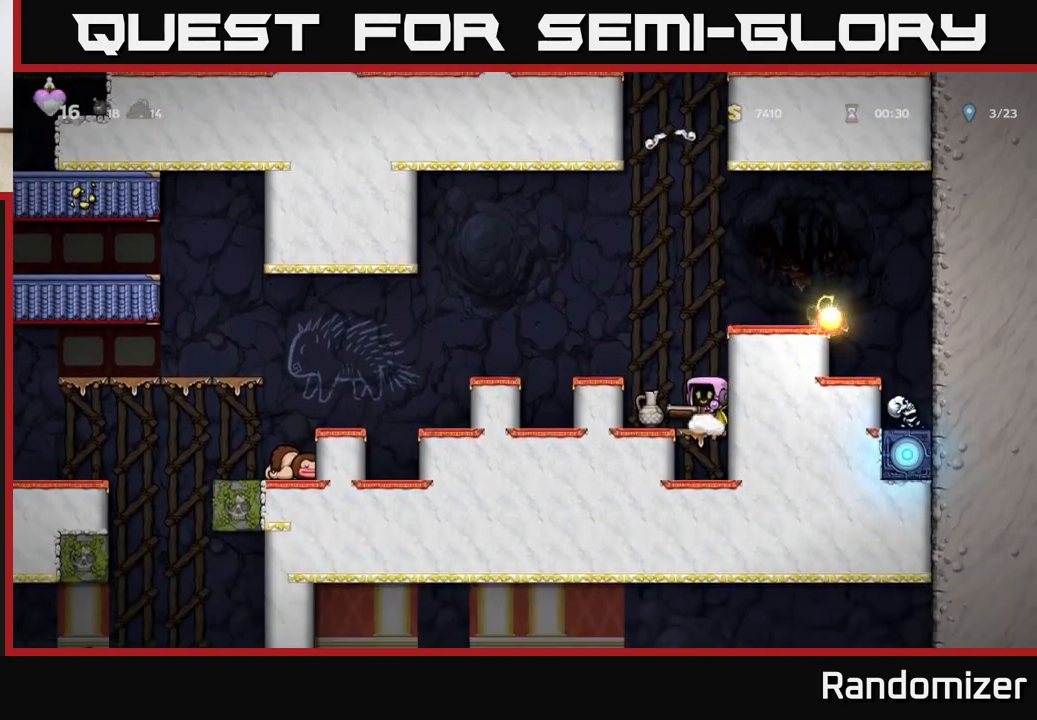
{"buttons": [], "left_stick": "center", "right_stick": "center", "events": [[67, "X", "down"], [200, "X", "up"]]}
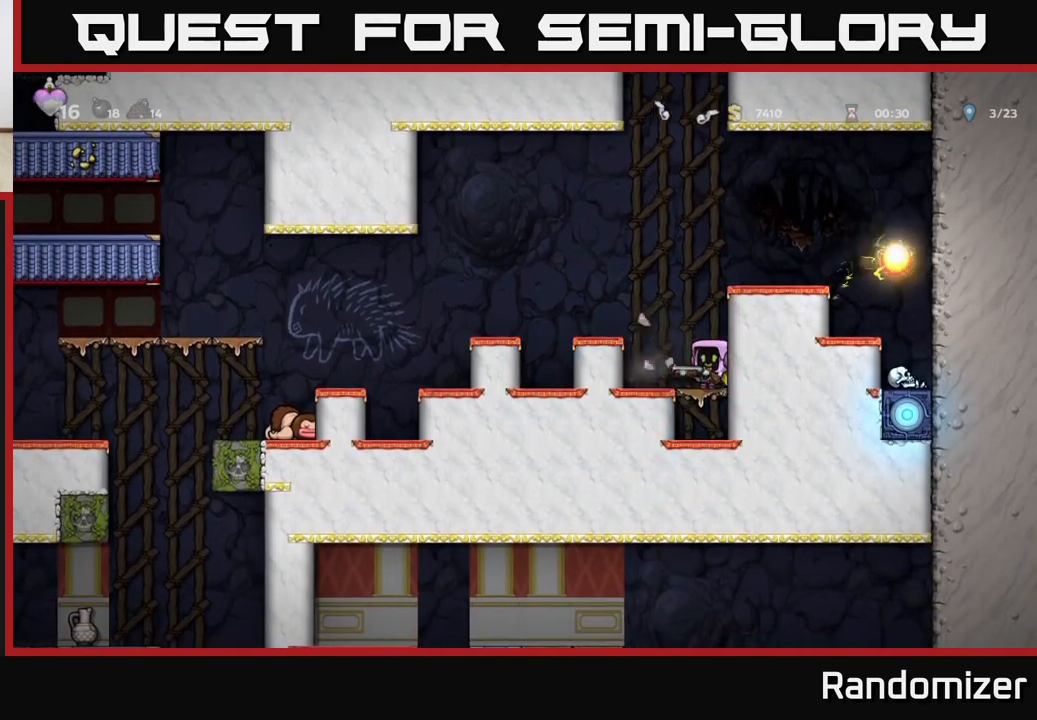
{"buttons": [], "left_stick": "left", "right_stick": "center", "events": [[67, "left_stick", "left"], [183, "A", "down"], [417, "A", "up"]]}
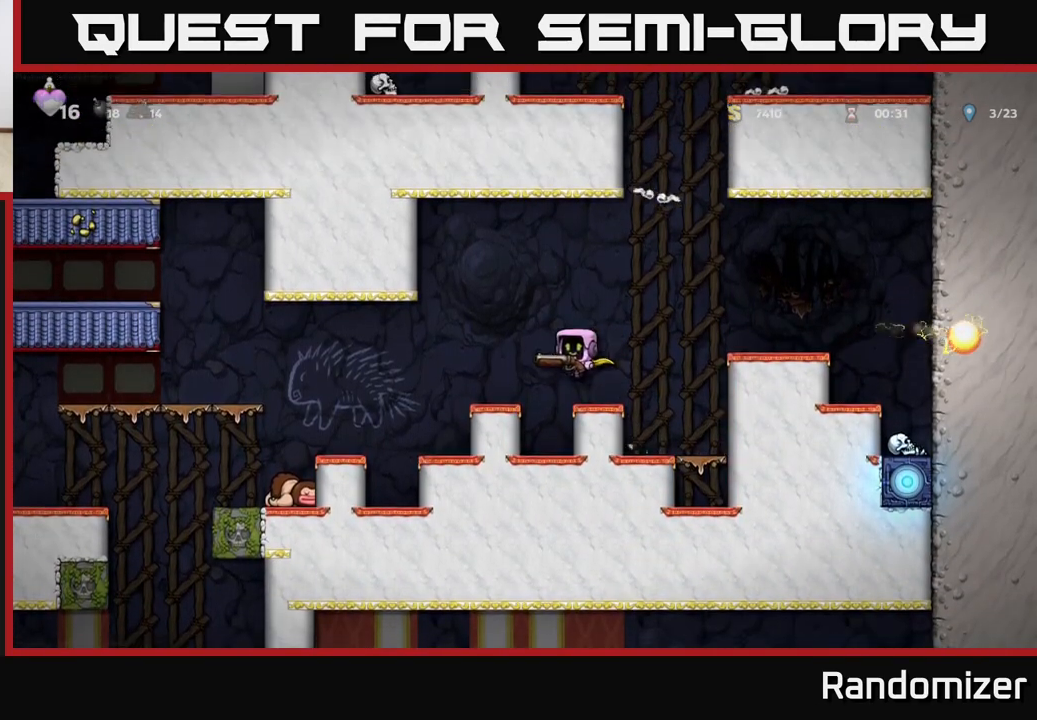
{"buttons": [], "left_stick": "center", "right_stick": "center", "events": [[233, "A", "down"], [350, "A", "up"], [483, "left_stick", "center"]]}
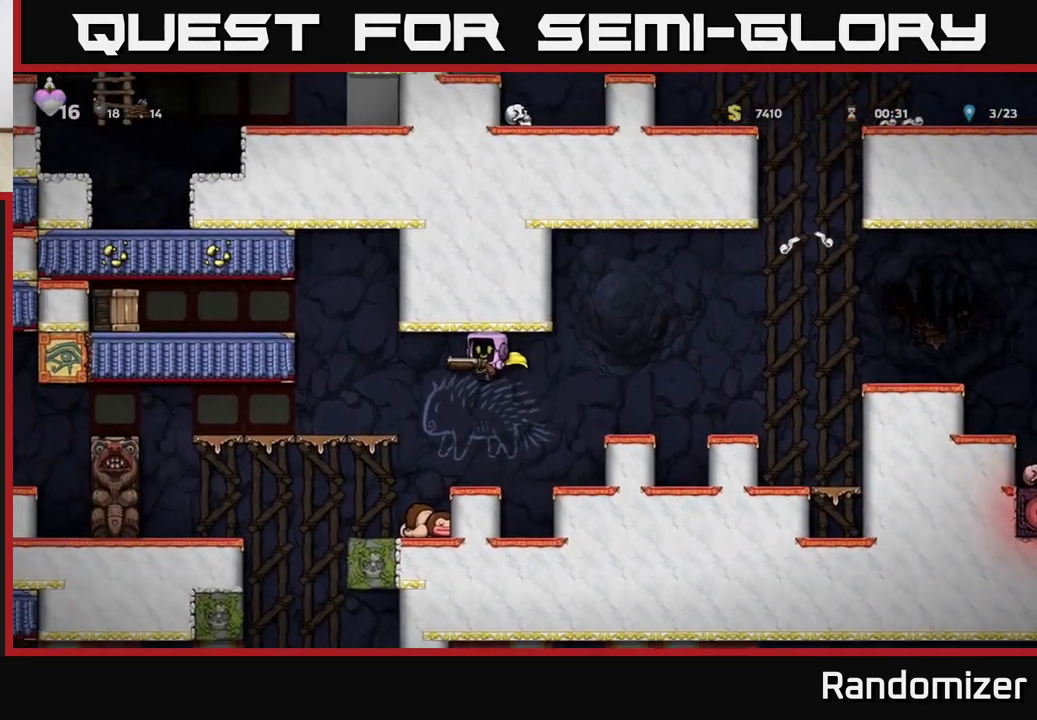
{"buttons": [], "left_stick": "left", "right_stick": "center", "events": [[383, "left_stick", "left"], [417, "A", "down"], [500, "A", "up"]]}